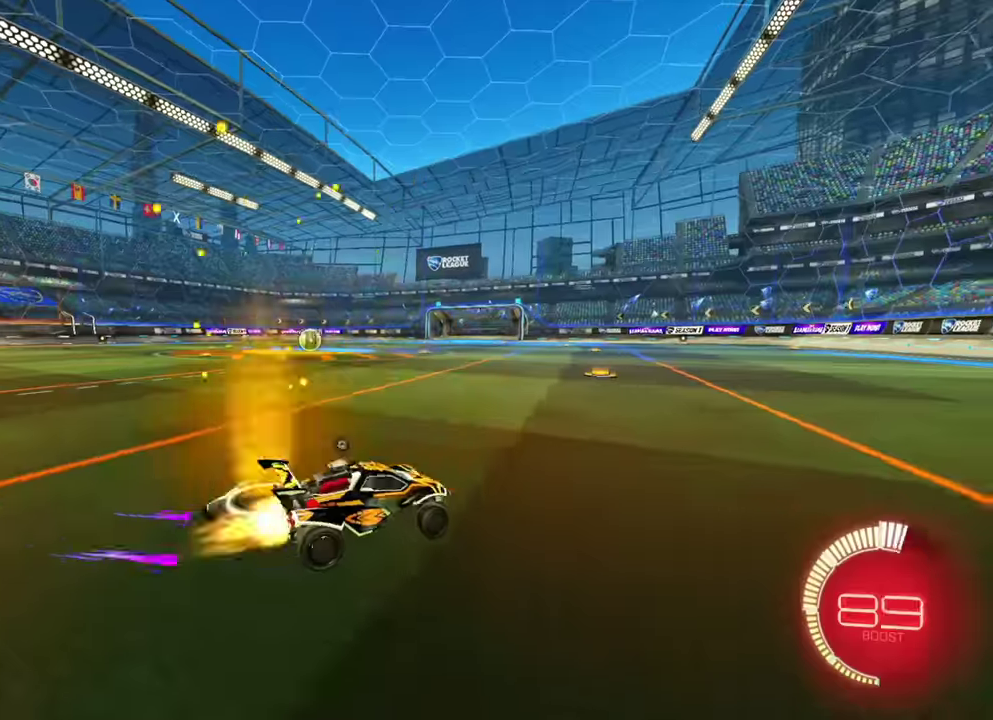
Gameplay with a controller (Xbox layout); each line is a JSON object with the inputs held at the frame after it (dt_ms = milliseconds from this image to that frame). "events" lists button and stick changes between this image and that frame as [ms after this image, input, new state], when the widget could be followed in between. Not read: A L2 L3 R1 R3 X Y.
{"dt_ms": 400, "buttons": ["R2"], "left_stick": "center", "events": [[134, "left_stick", "center"], [334, "B", "up"]]}
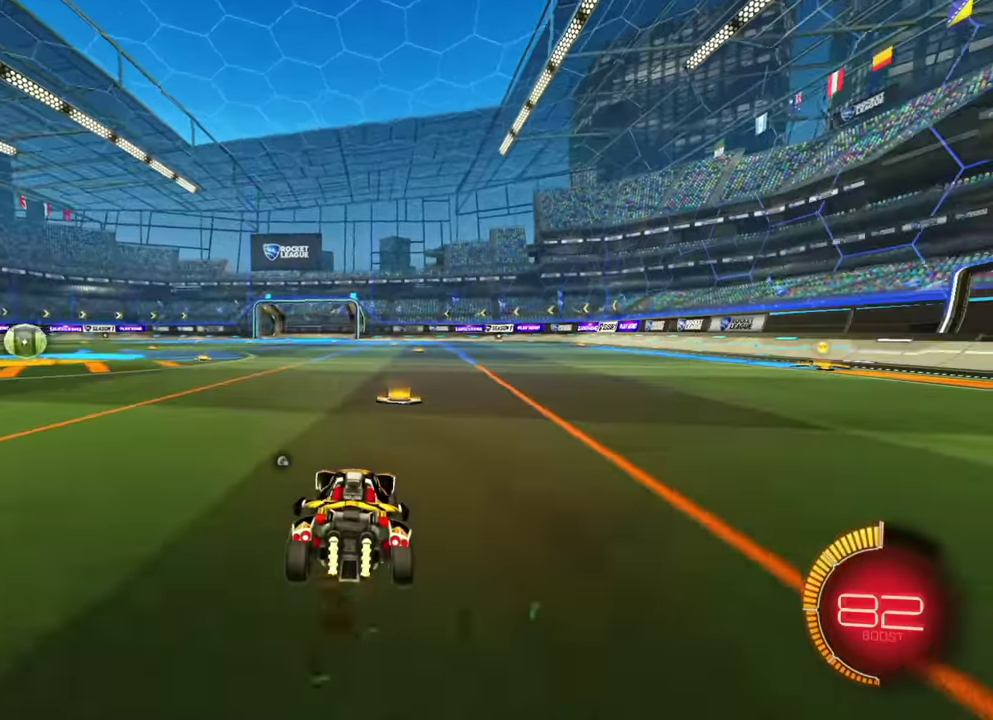
{"dt_ms": 600, "buttons": ["B", "R2"], "left_stick": "center", "events": [[167, "left_stick", "right"], [284, "left_stick", "center"], [384, "B", "down"], [450, "left_stick", "right"], [567, "left_stick", "center"]]}
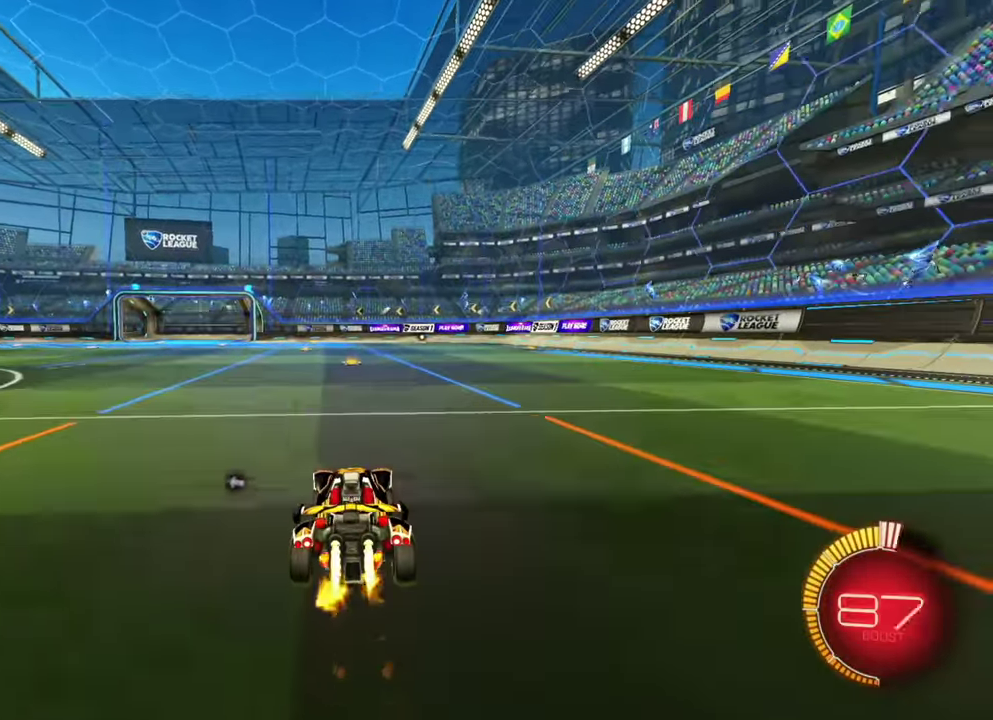
{"dt_ms": 400, "buttons": ["R2"], "left_stick": "center", "events": [[167, "B", "up"]]}
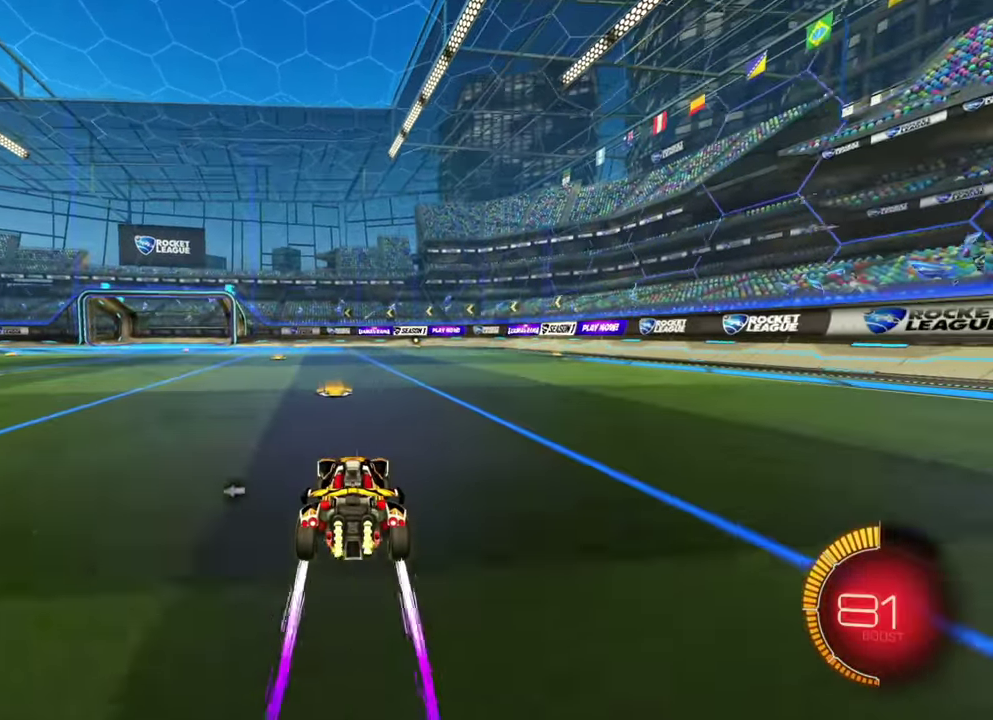
{"dt_ms": 600, "buttons": ["R2"], "left_stick": "left", "events": [[117, "left_stick", "left"], [250, "left_stick", "center"], [517, "left_stick", "left"]]}
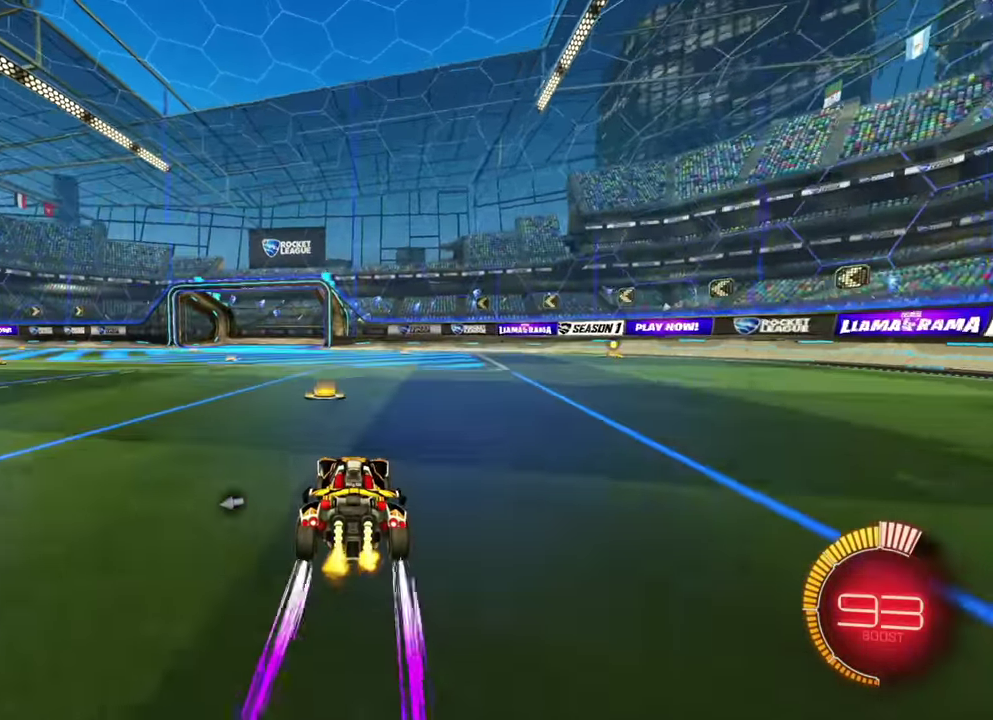
{"dt_ms": 300, "buttons": ["R2"], "left_stick": "center", "events": [[67, "B", "down"], [84, "left_stick", "center"], [267, "B", "up"]]}
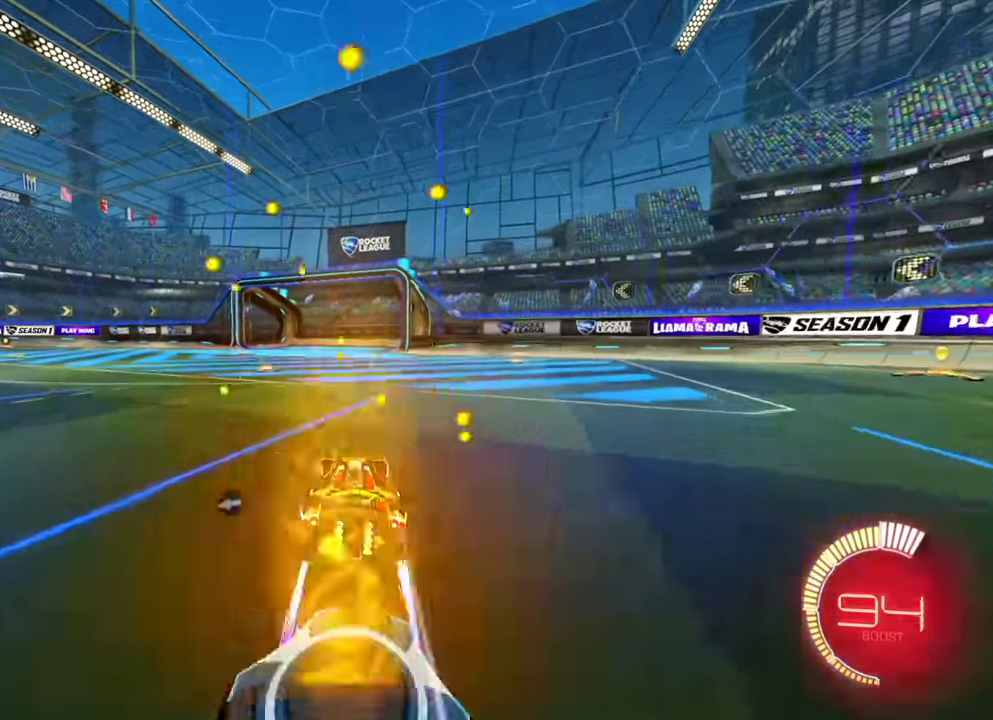
{"dt_ms": 700, "buttons": ["B", "R2"], "left_stick": "right"}